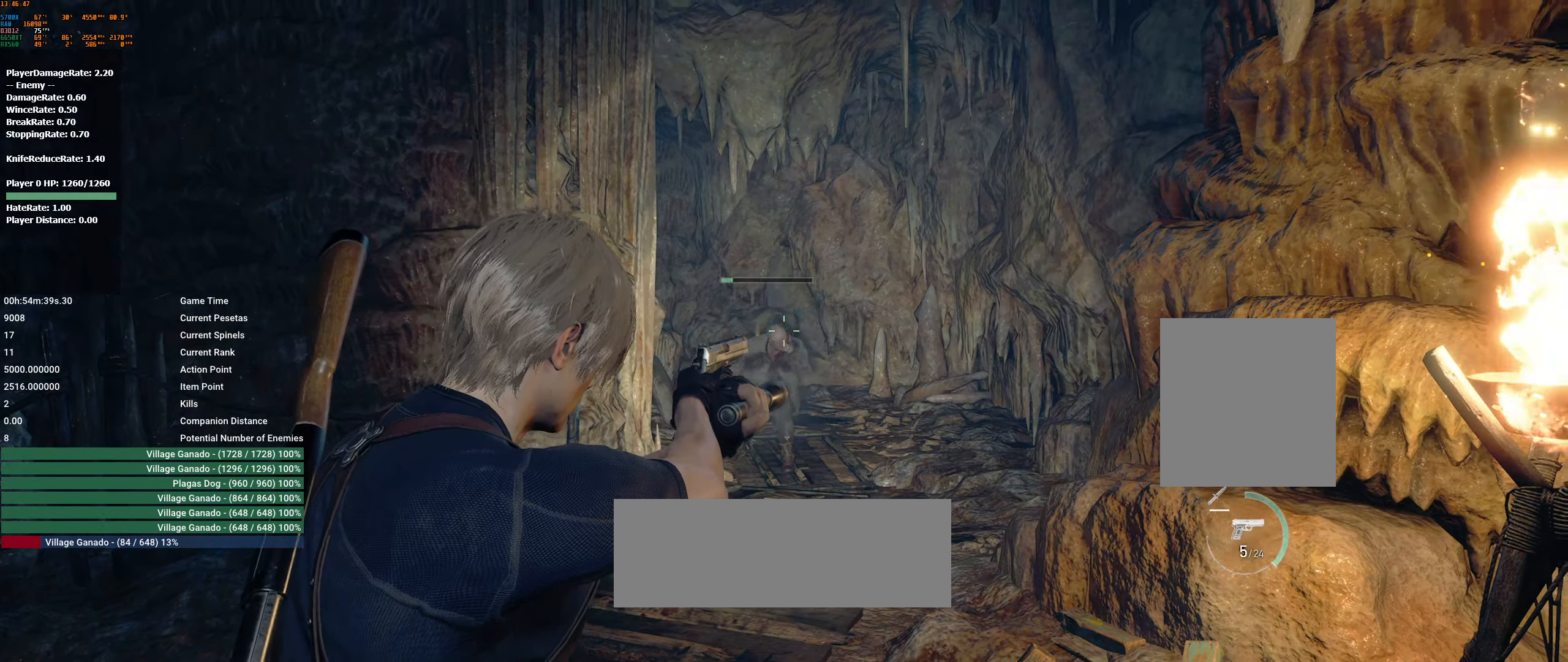
Gameplay with a controller (Xbox layout); each line is a JSON object with the inputs held at the frame after it (dt_ms = milliseconds from this image to that frame). "events" lists button and stick changes between this image and that frame as [ms after this image, input, new state], when the widget could be followed in between. Not read: DPAD_DOWN DPAD_LEFT DPAD_RIGHT DPAD_UP HOME L1 L3 R1 R3 other_buttons right_stick.
{"dt_ms": 500, "buttons": ["L2"], "left_stick": "center", "events": [[17, "L2", "up"], [67, "L2", "down"], [117, "L2", "up"], [417, "L2", "down"]]}
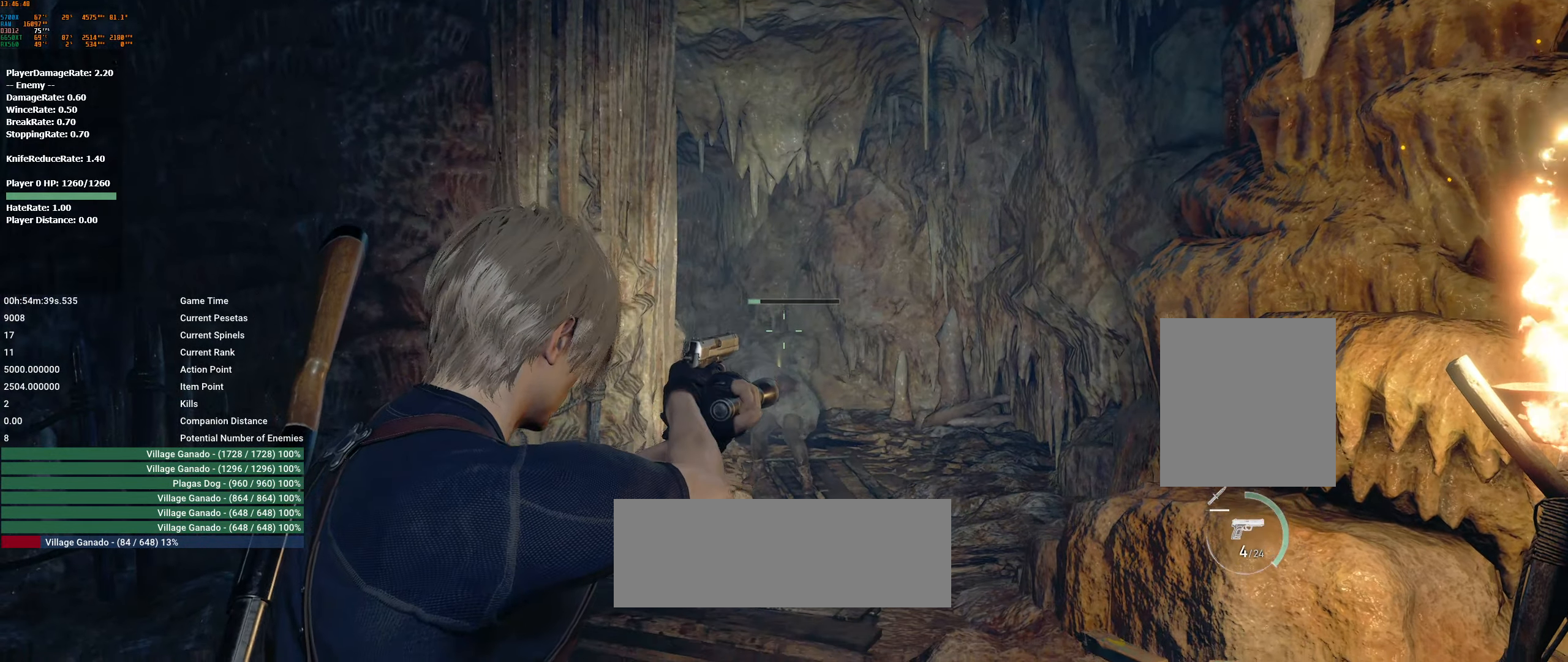
{"dt_ms": 500, "buttons": ["L2"], "left_stick": "center", "events": []}
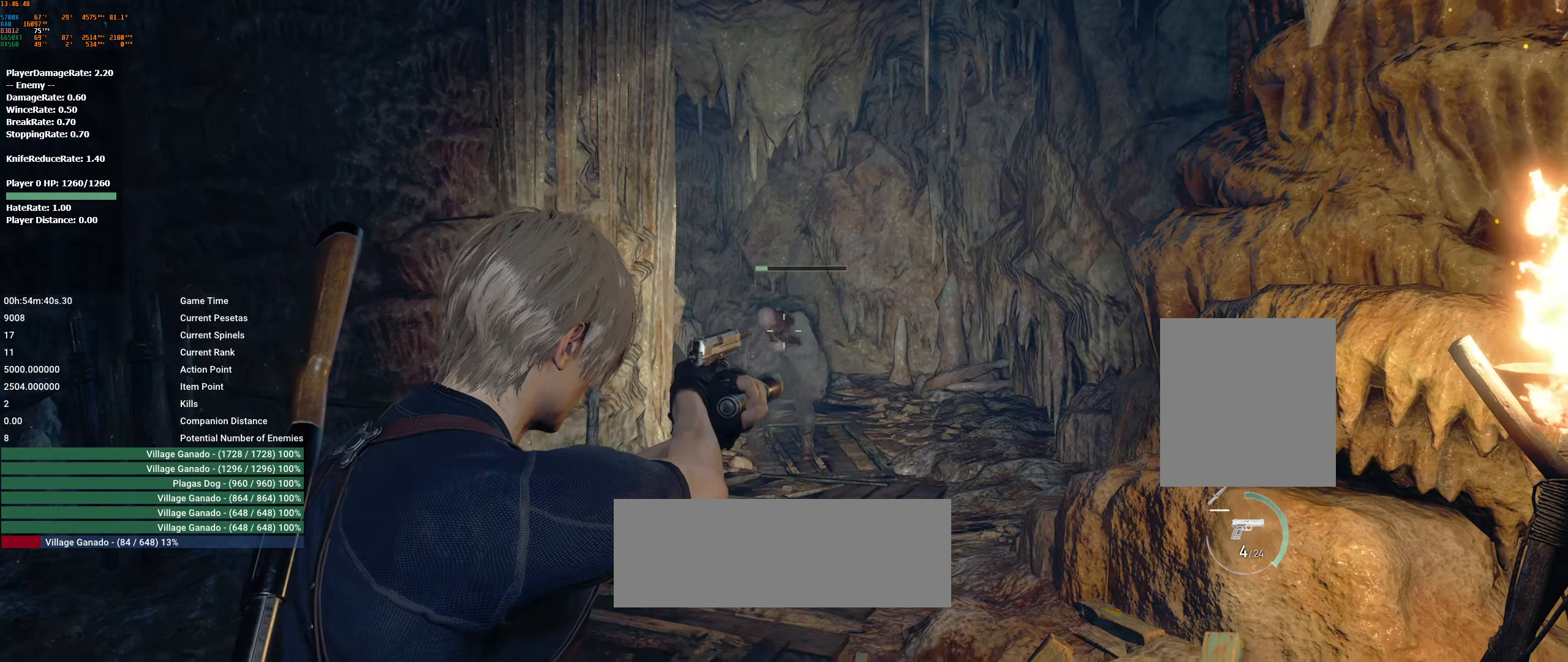
{"dt_ms": 500, "buttons": ["L2"], "left_stick": "center", "events": [[200, "L2", "up"], [300, "L2", "down"]]}
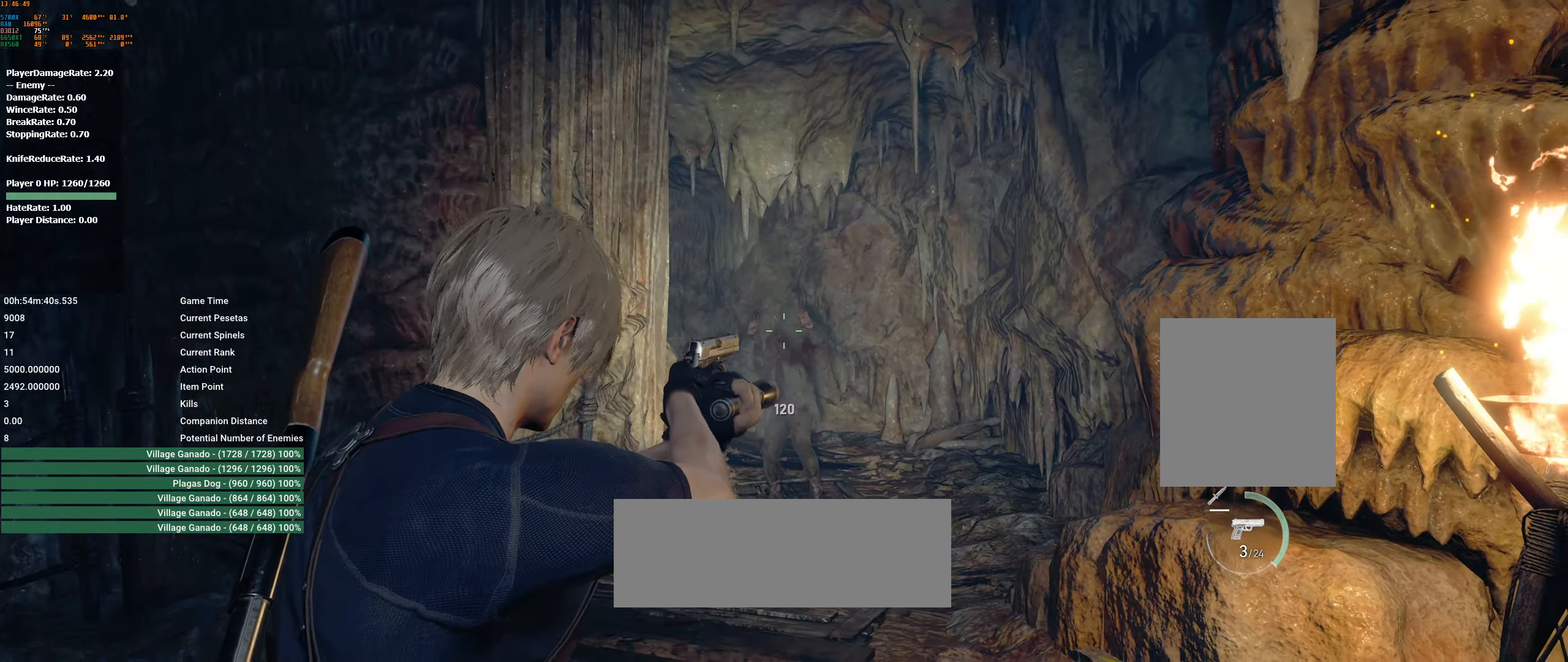
{"dt_ms": 1000, "buttons": [], "left_stick": "center"}
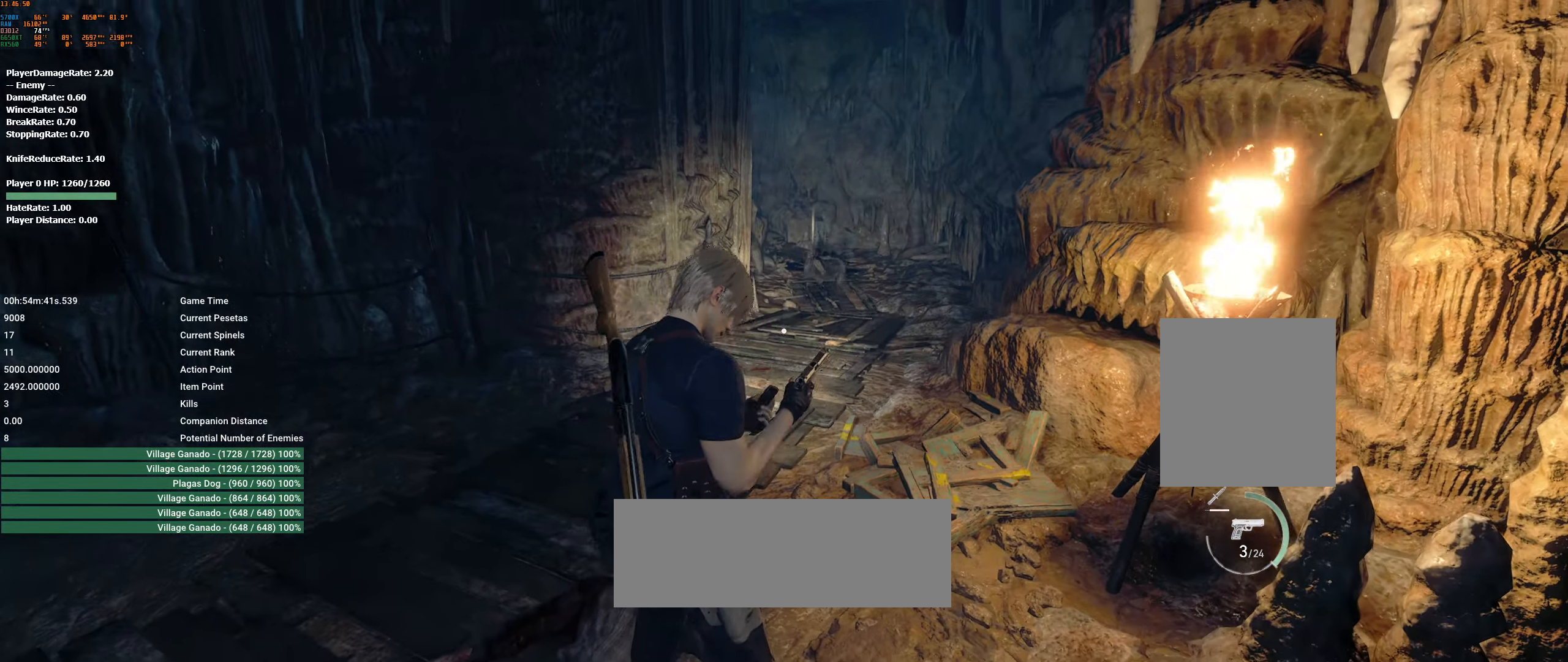
{"dt_ms": 500, "buttons": [], "left_stick": "up"}
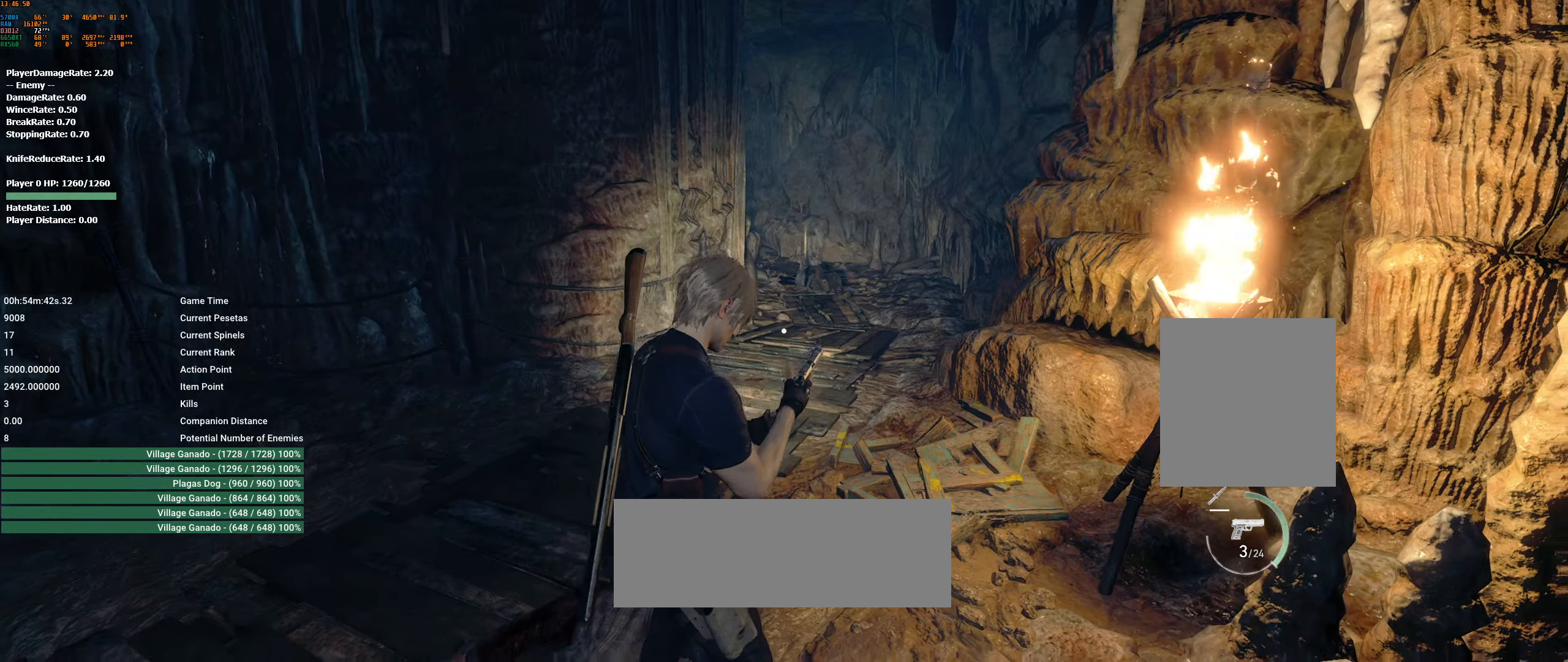
{"dt_ms": 1000, "buttons": [], "left_stick": "up"}
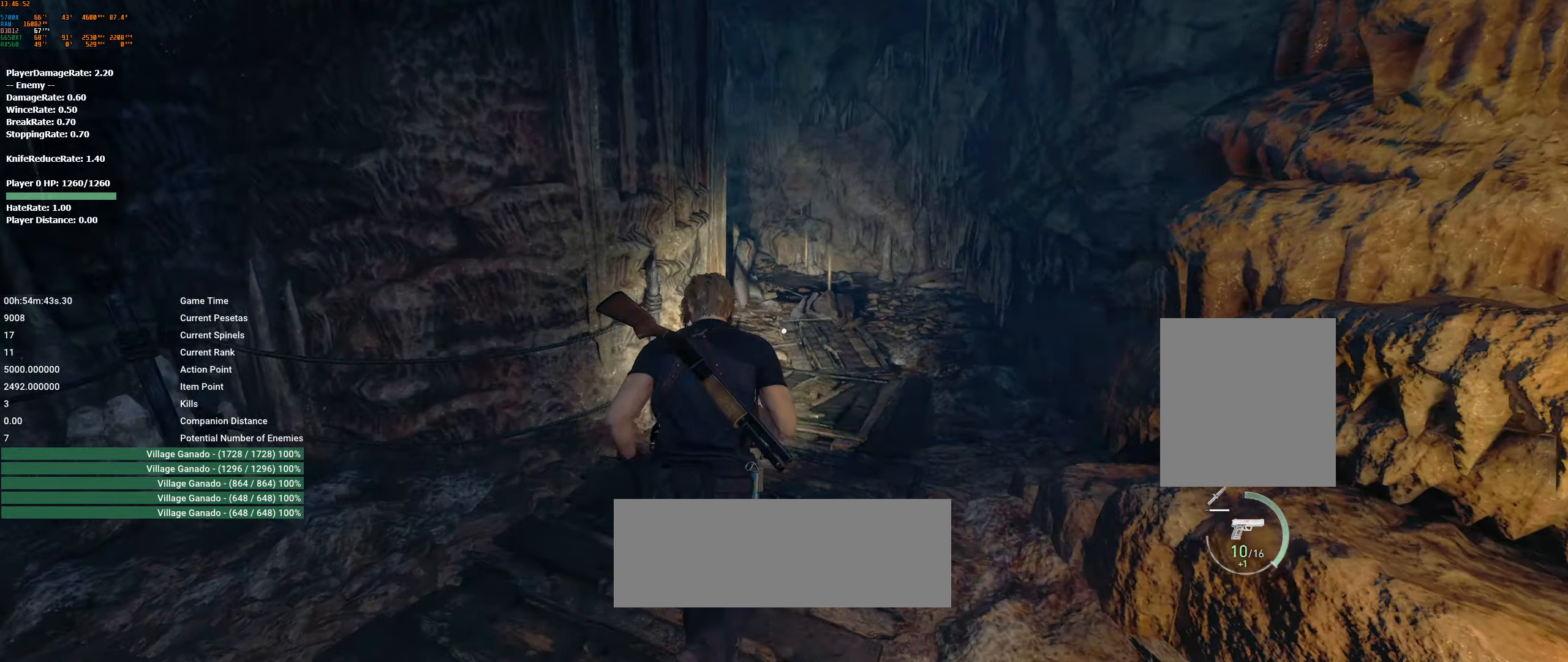
{"dt_ms": 500, "buttons": [], "left_stick": "up", "events": []}
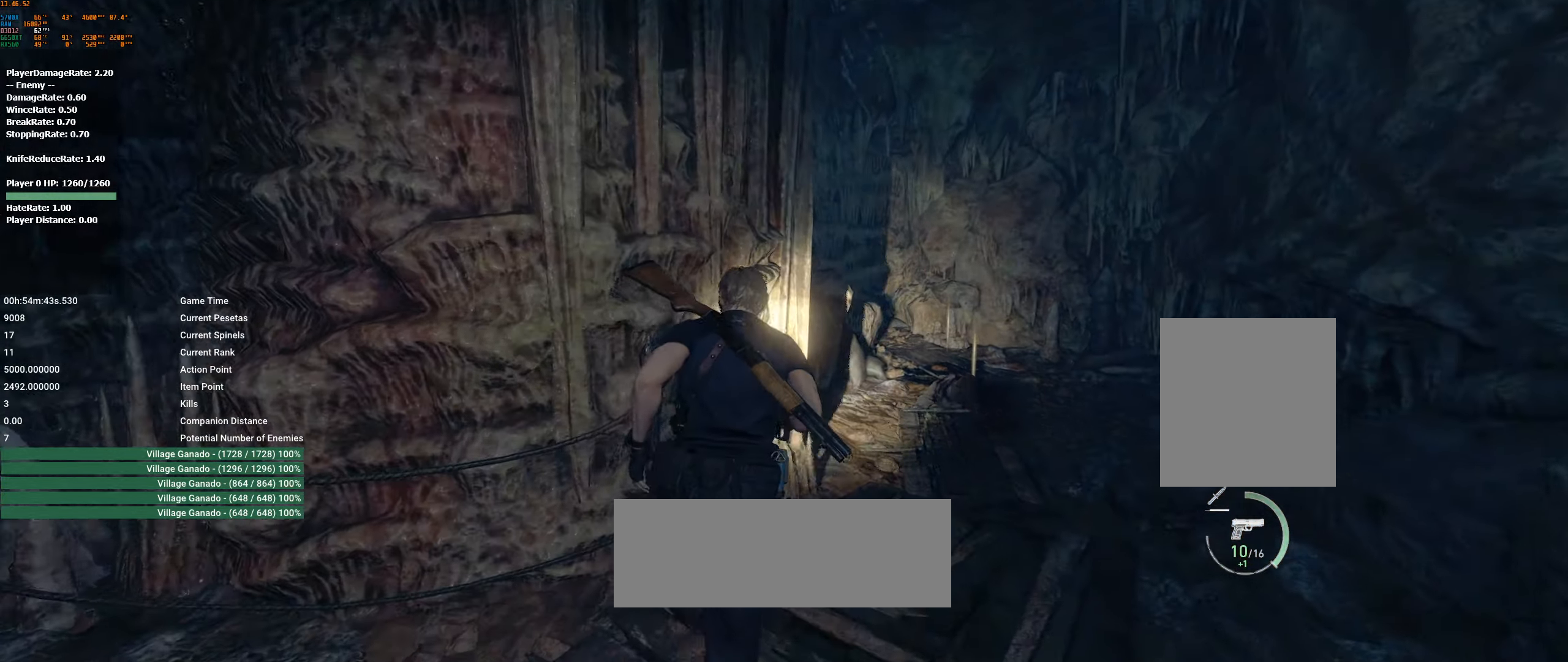
{"dt_ms": 500, "buttons": [], "left_stick": "up-right", "events": [[234, "left_stick", "up-right"]]}
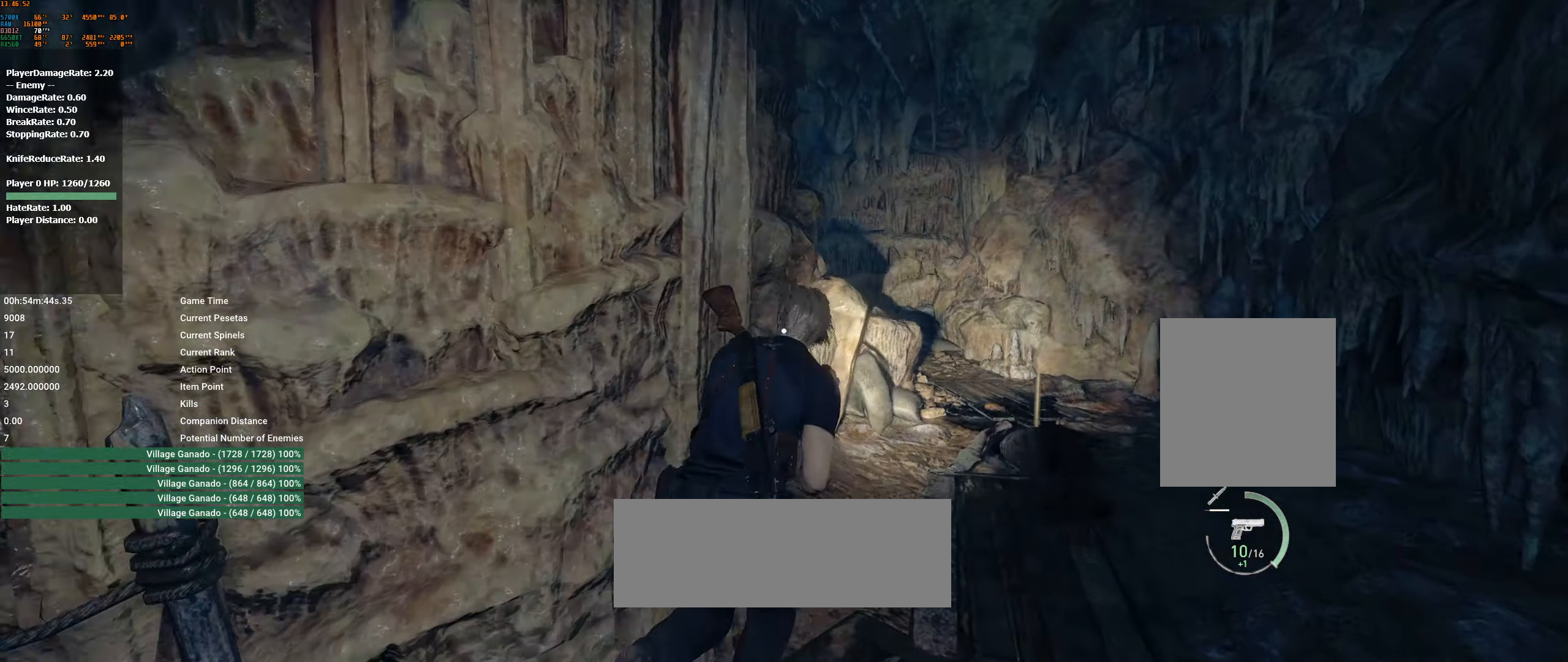
{"dt_ms": 500, "buttons": ["L2"], "left_stick": "up-right", "events": [[367, "left_stick", "up"], [450, "L2", "down"], [450, "left_stick", "up-right"]]}
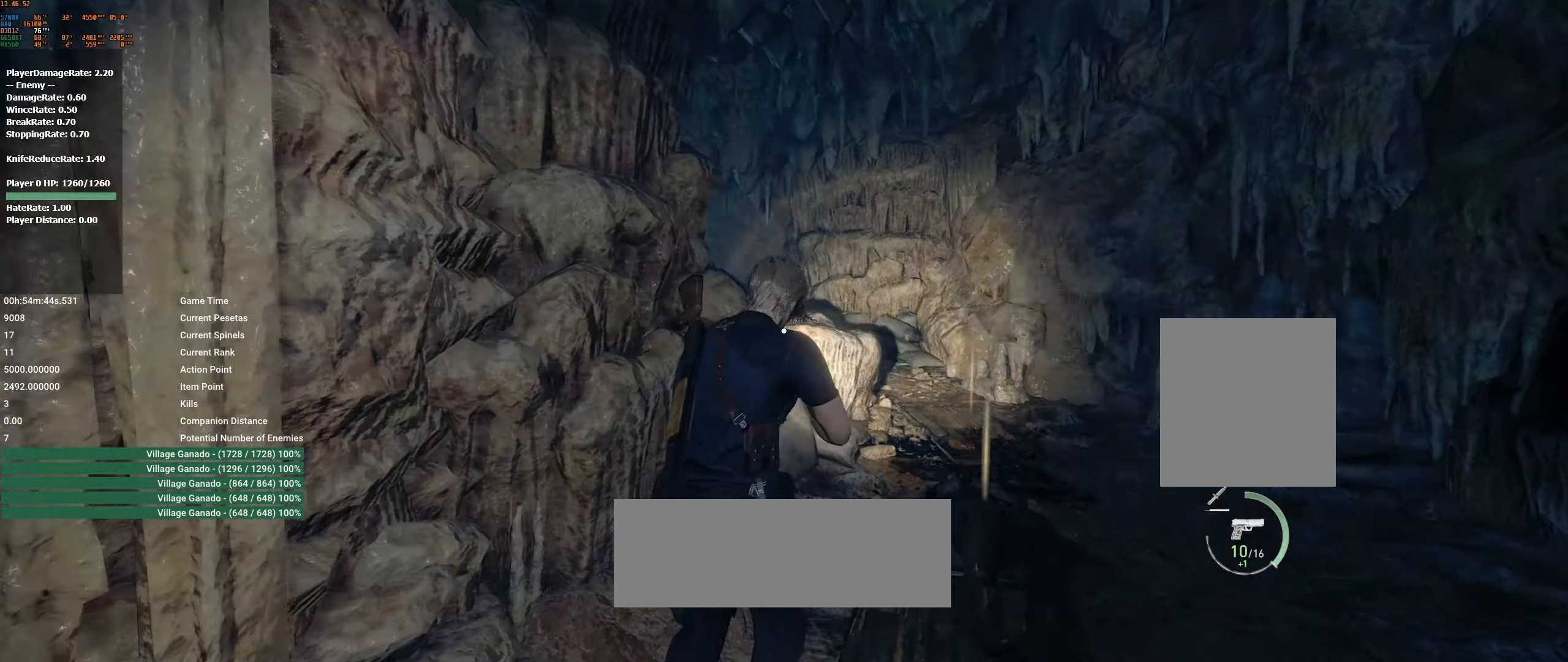
{"dt_ms": 500, "buttons": ["L2"], "left_stick": "center", "events": [[400, "left_stick", "center"]]}
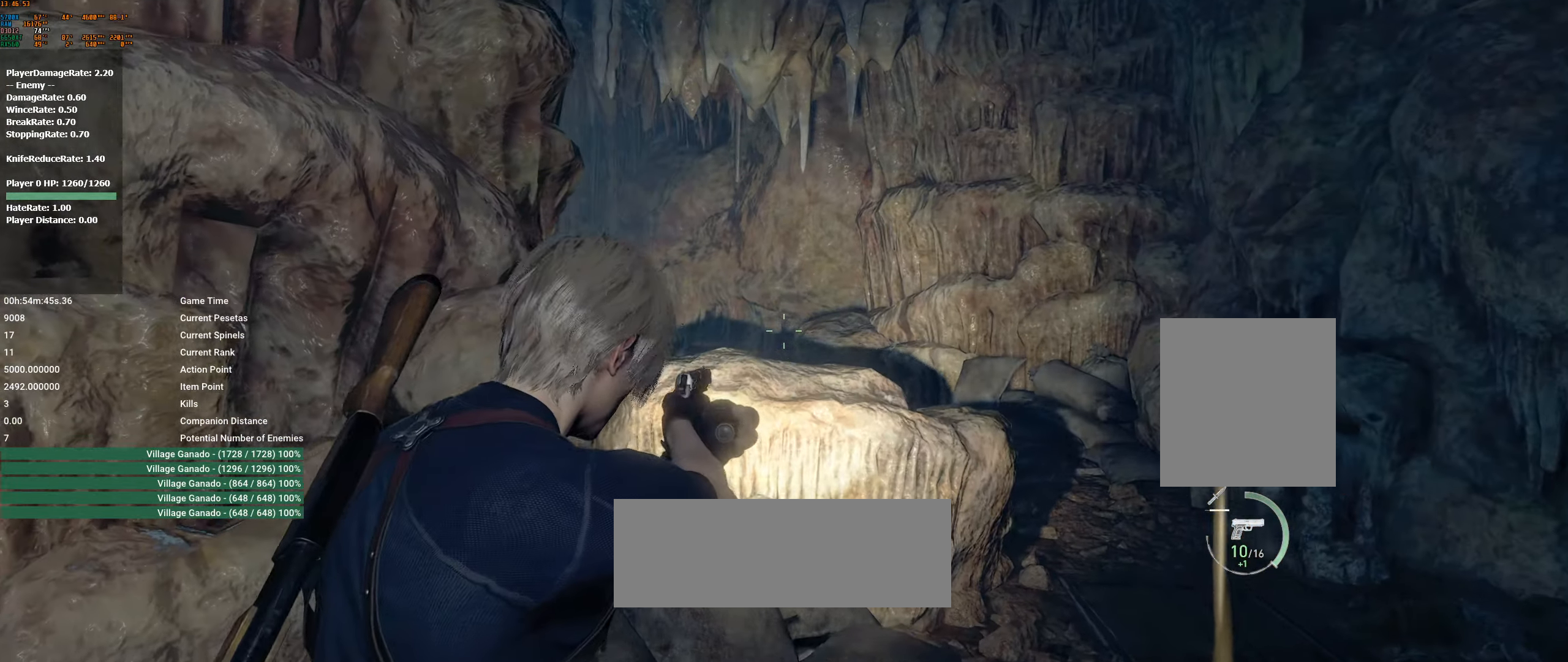
{"dt_ms": 500, "buttons": ["L2"], "left_stick": "center", "events": []}
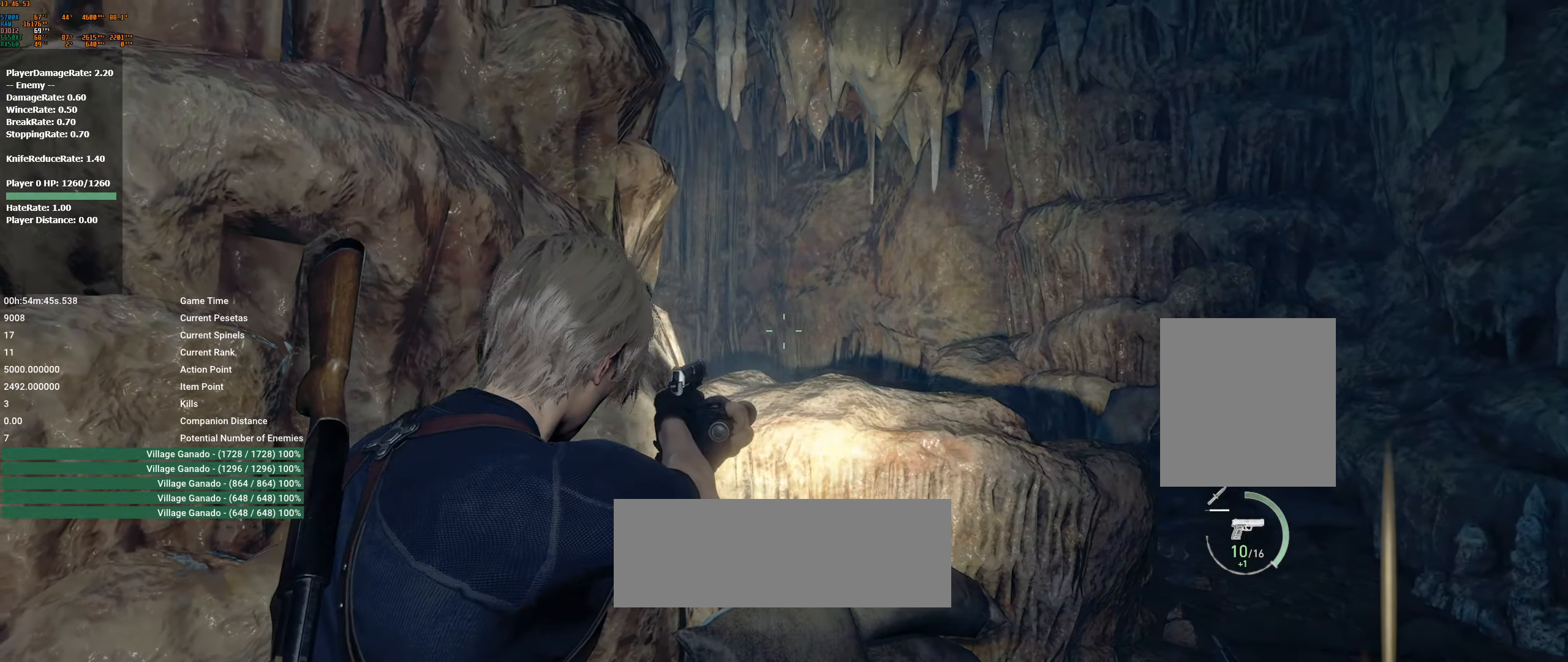
{"dt_ms": 500, "buttons": ["L2"], "left_stick": "center", "events": [[200, "left_stick", "right"], [317, "left_stick", "center"]]}
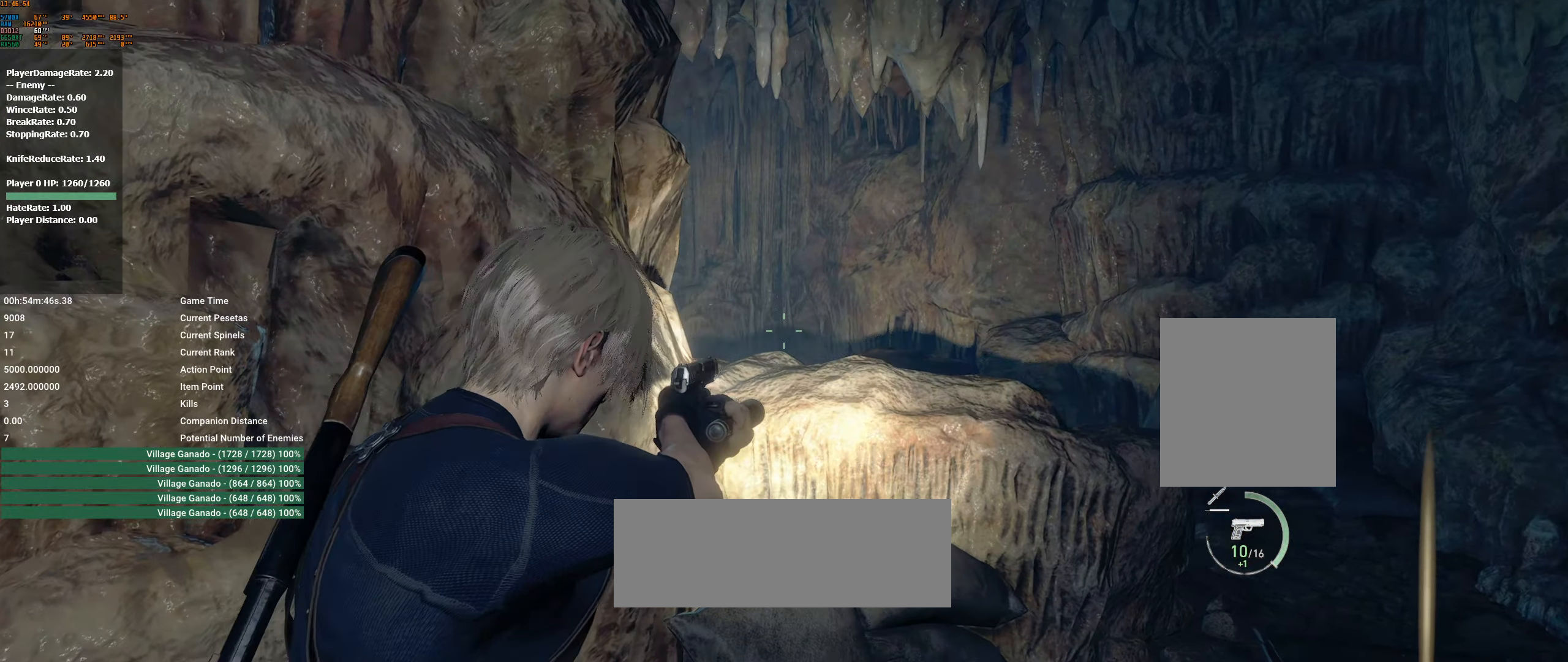
{"dt_ms": 500, "buttons": ["L2"], "left_stick": "center", "events": [[134, "left_stick", "right"], [300, "left_stick", "center"]]}
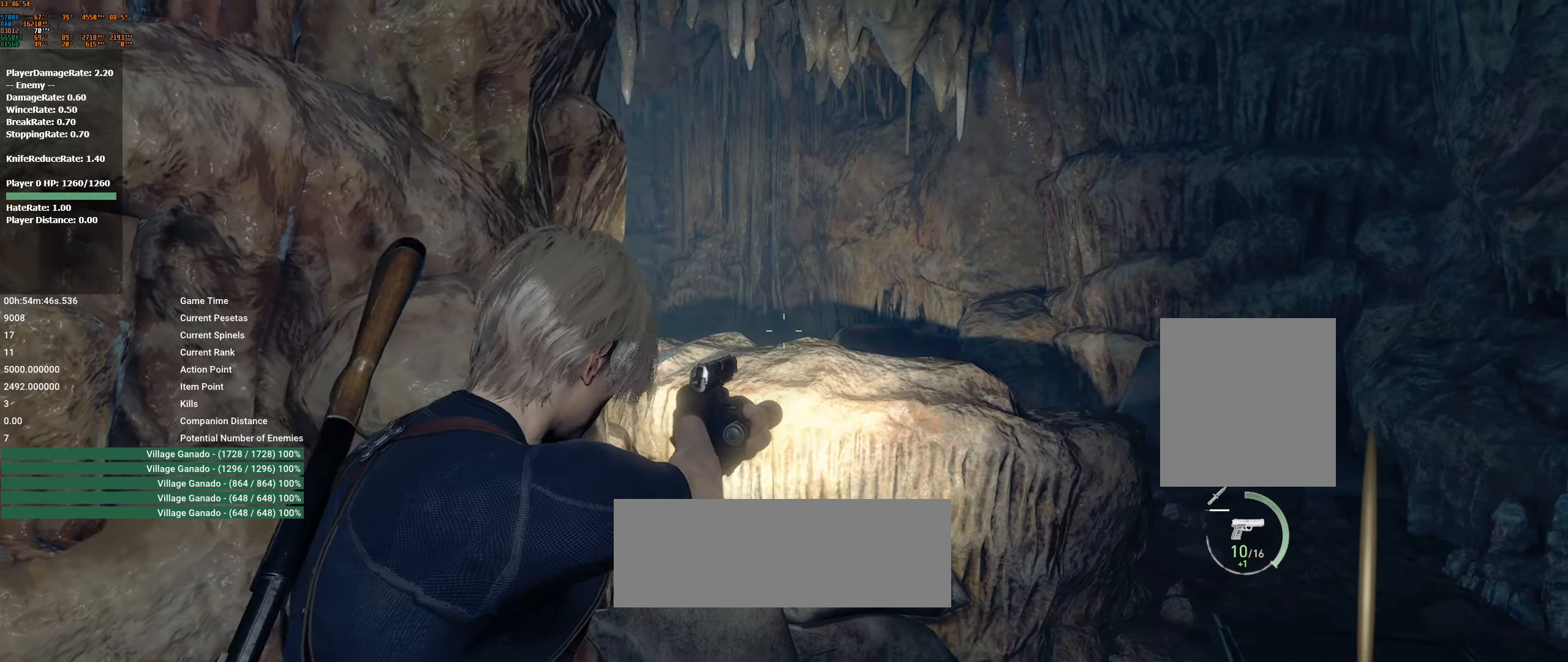
{"dt_ms": 500, "buttons": ["L2"], "left_stick": "center", "events": []}
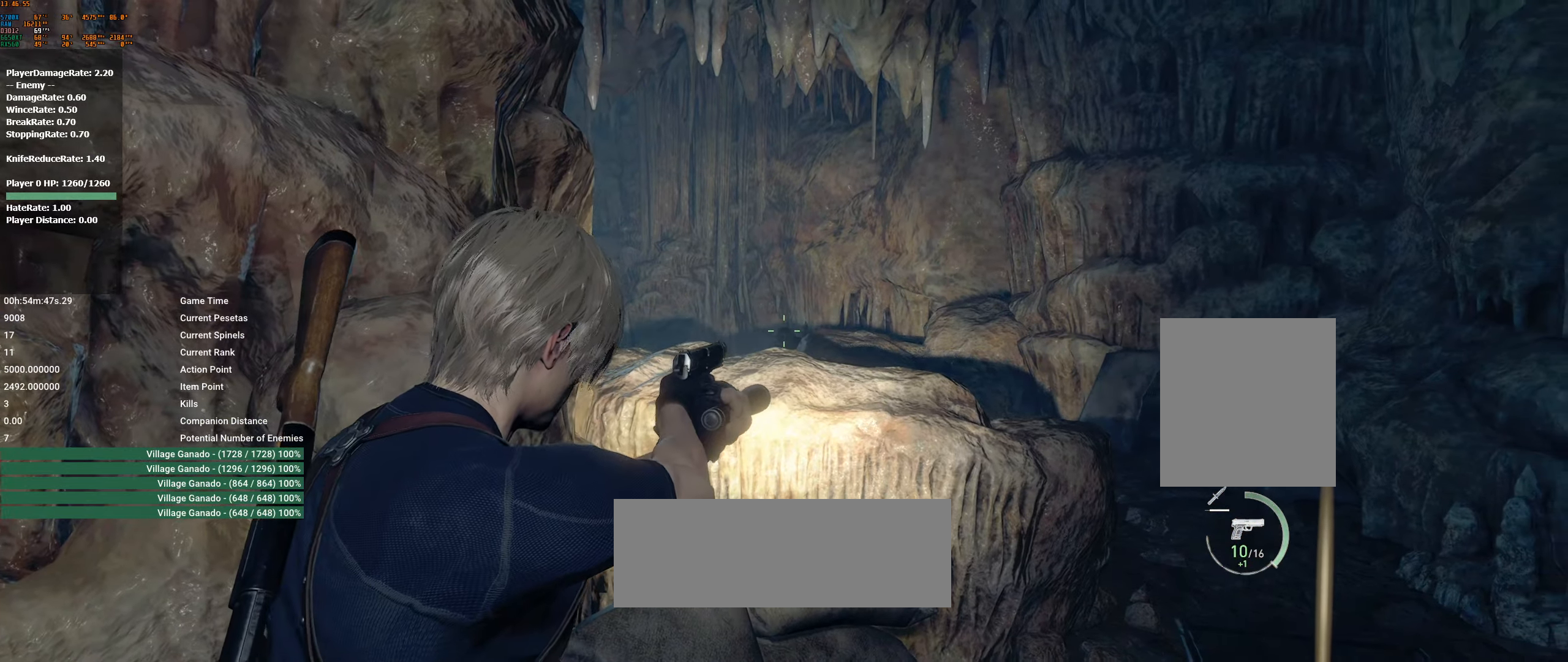
{"dt_ms": 500, "buttons": ["L2"], "left_stick": "center", "events": []}
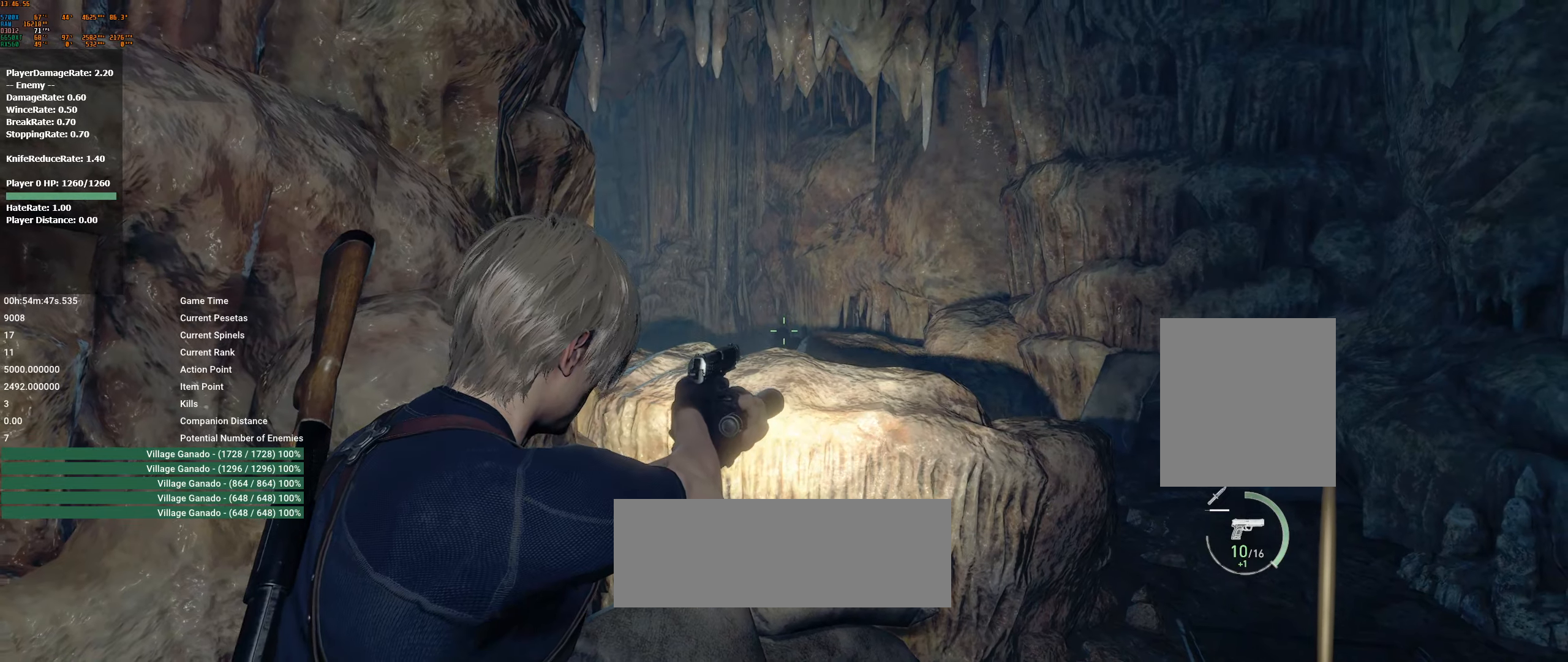
{"dt_ms": 500, "buttons": ["L2"], "left_stick": "center", "events": []}
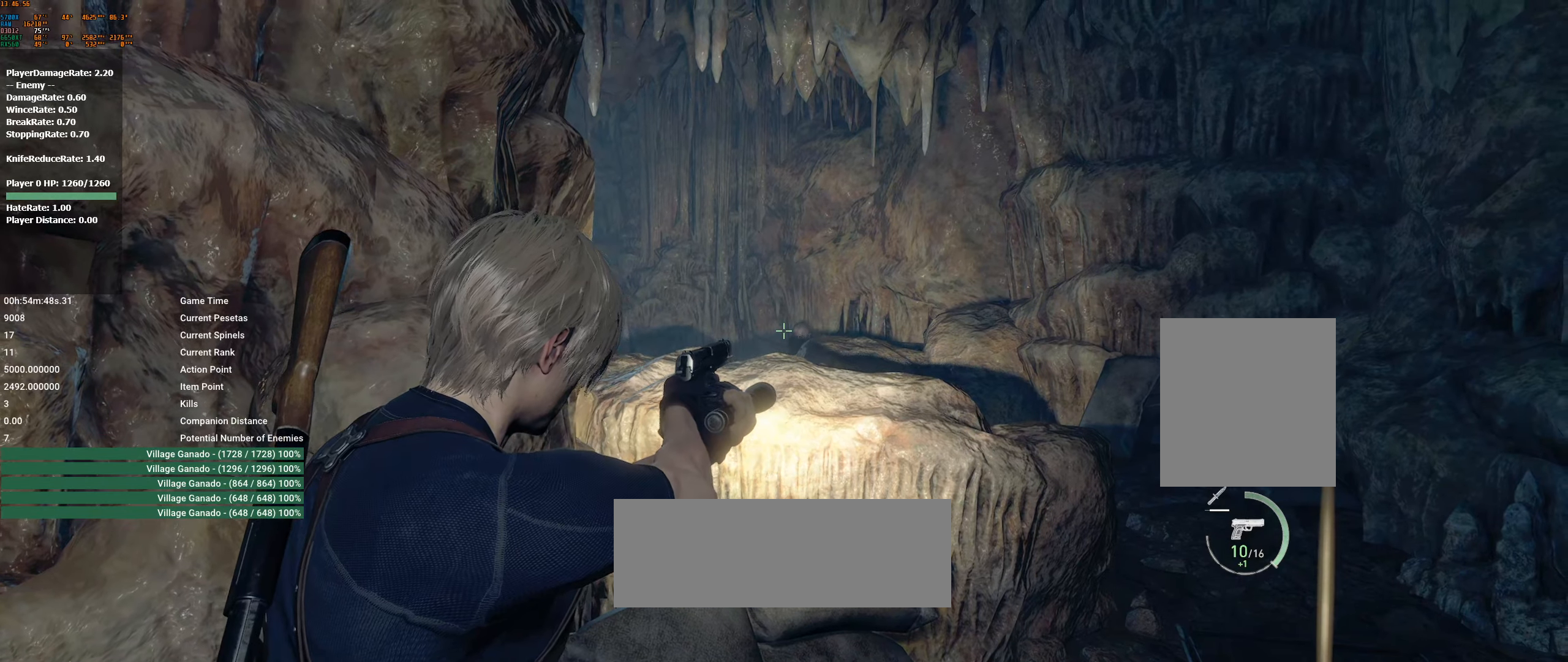
{"dt_ms": 500, "buttons": ["L2"], "left_stick": "center", "events": []}
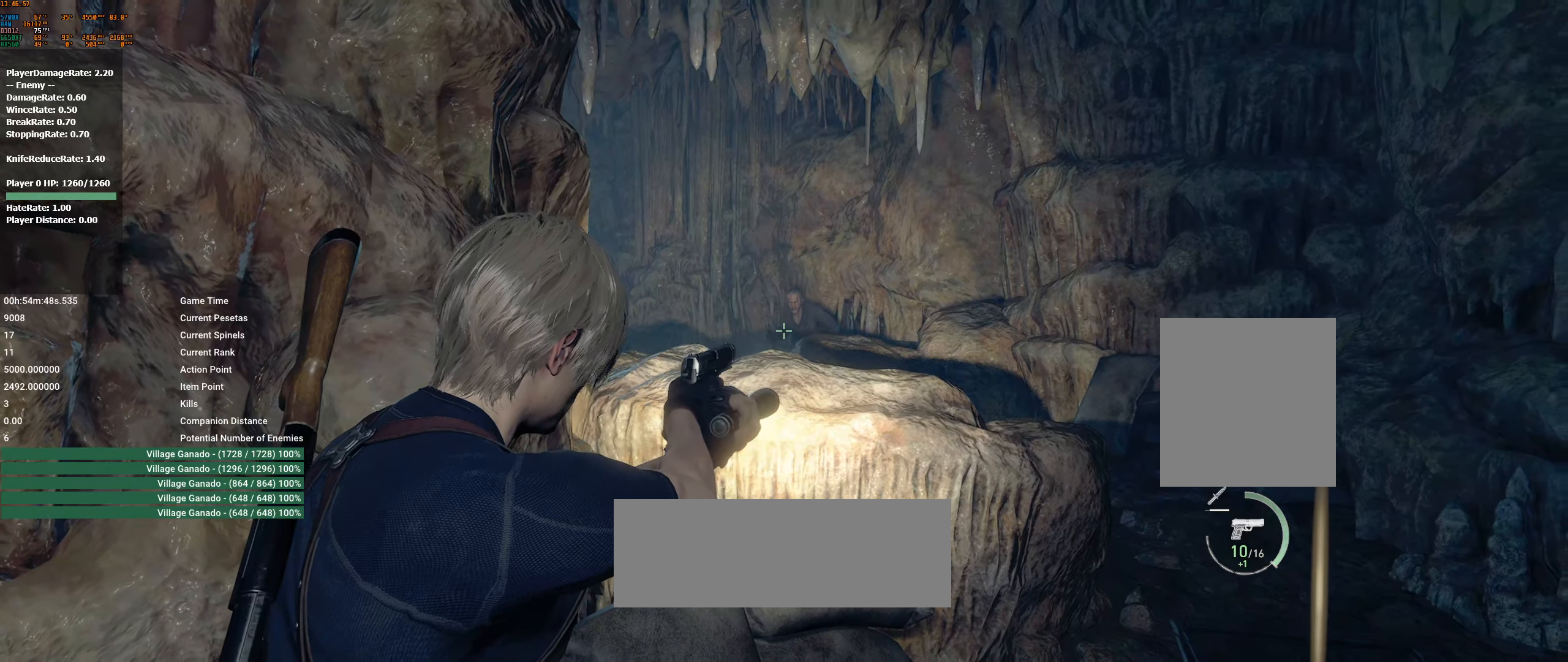
{"dt_ms": 500, "buttons": ["L2"], "left_stick": "center", "events": []}
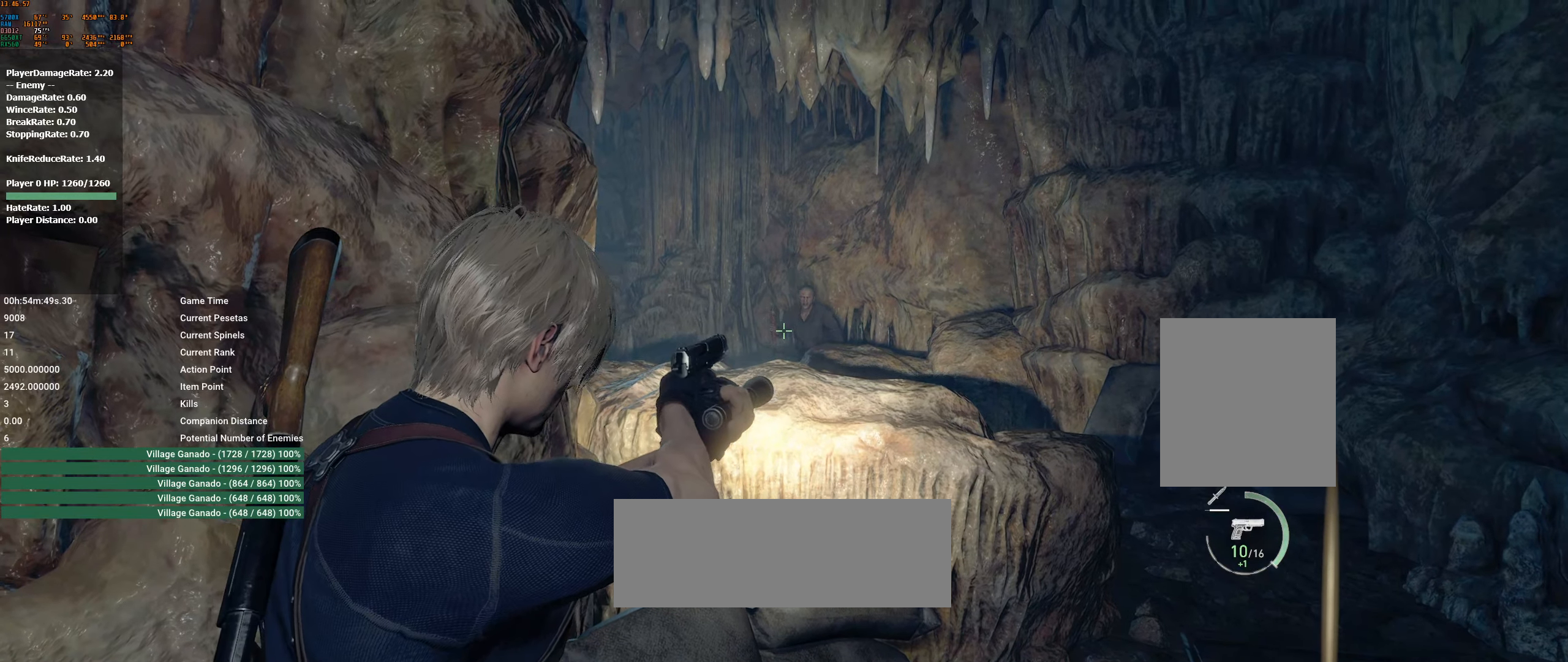
{"dt_ms": 500, "buttons": ["L2"], "left_stick": "center", "events": []}
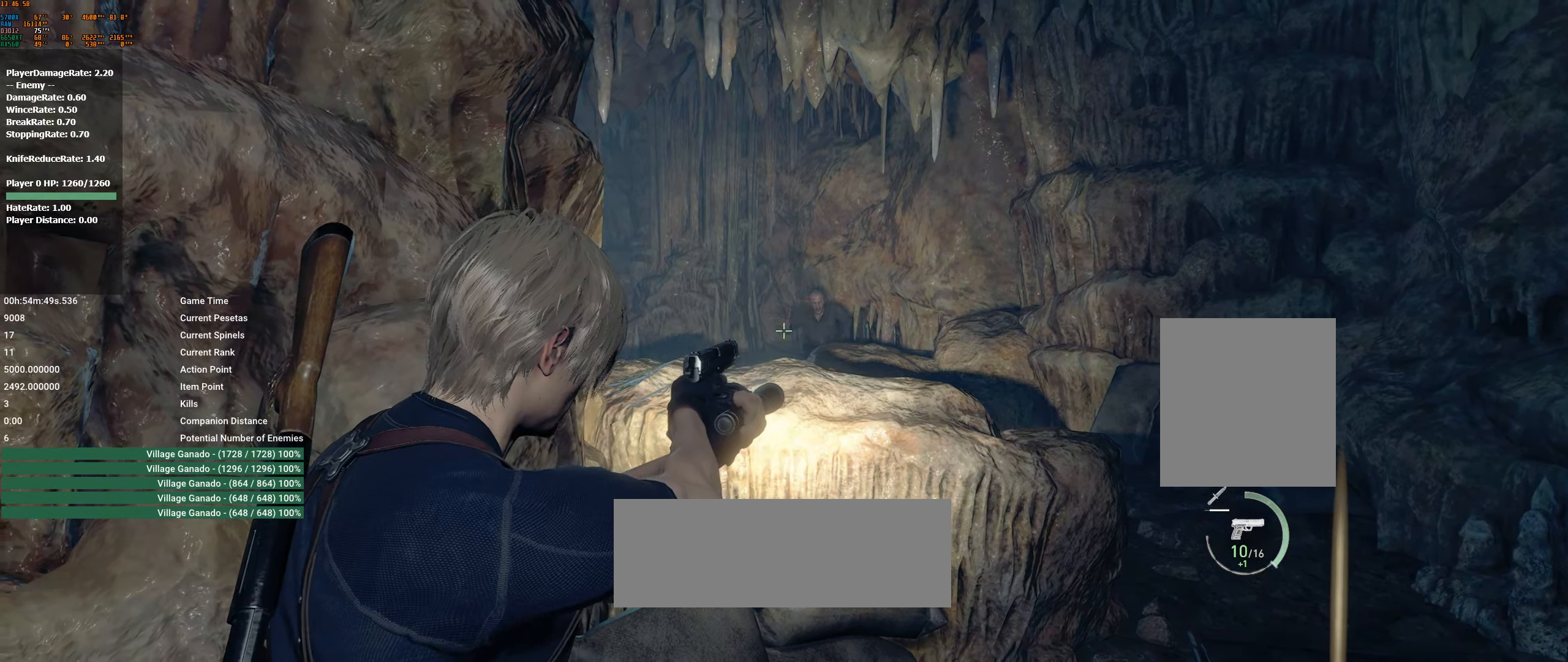
{"dt_ms": 500, "buttons": ["L2"], "left_stick": "center", "events": [[33, "R2", "down"], [183, "R2", "up"]]}
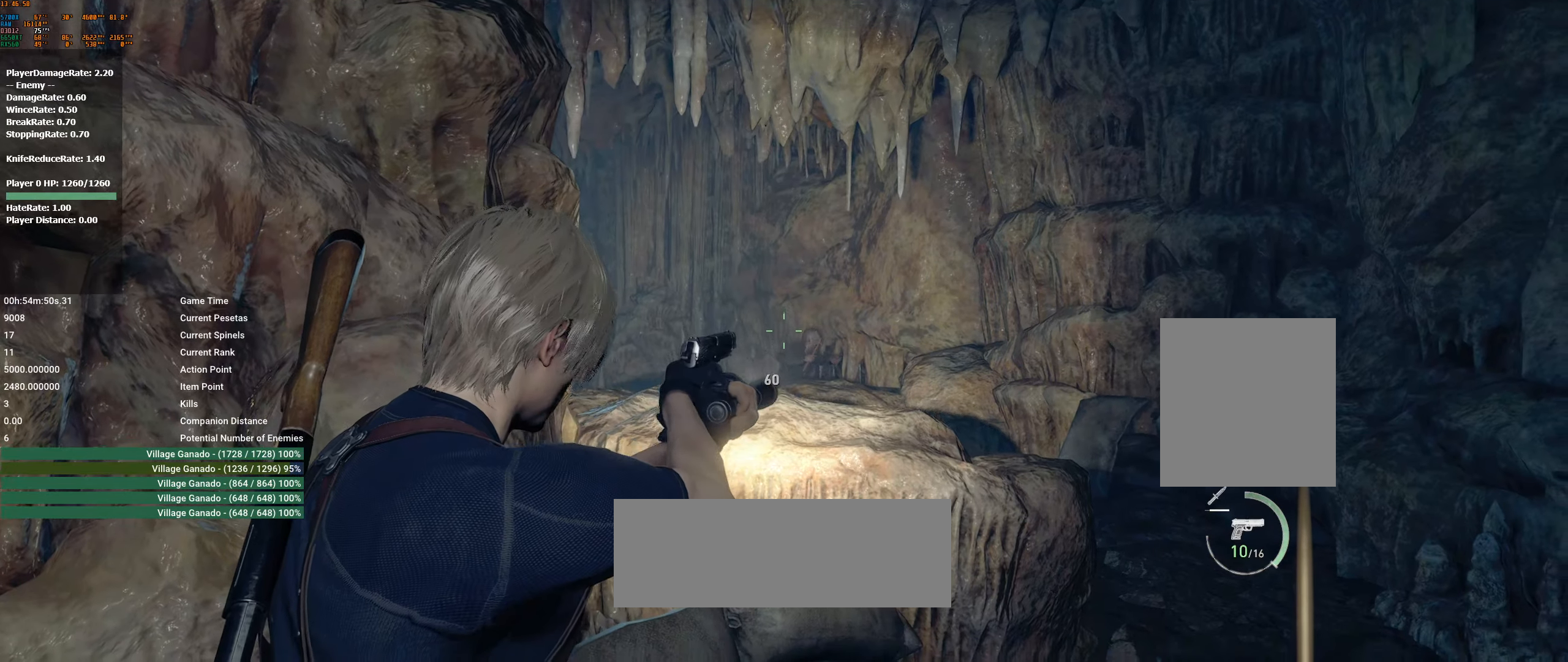
{"dt_ms": 500, "buttons": ["L2"], "left_stick": "center", "events": []}
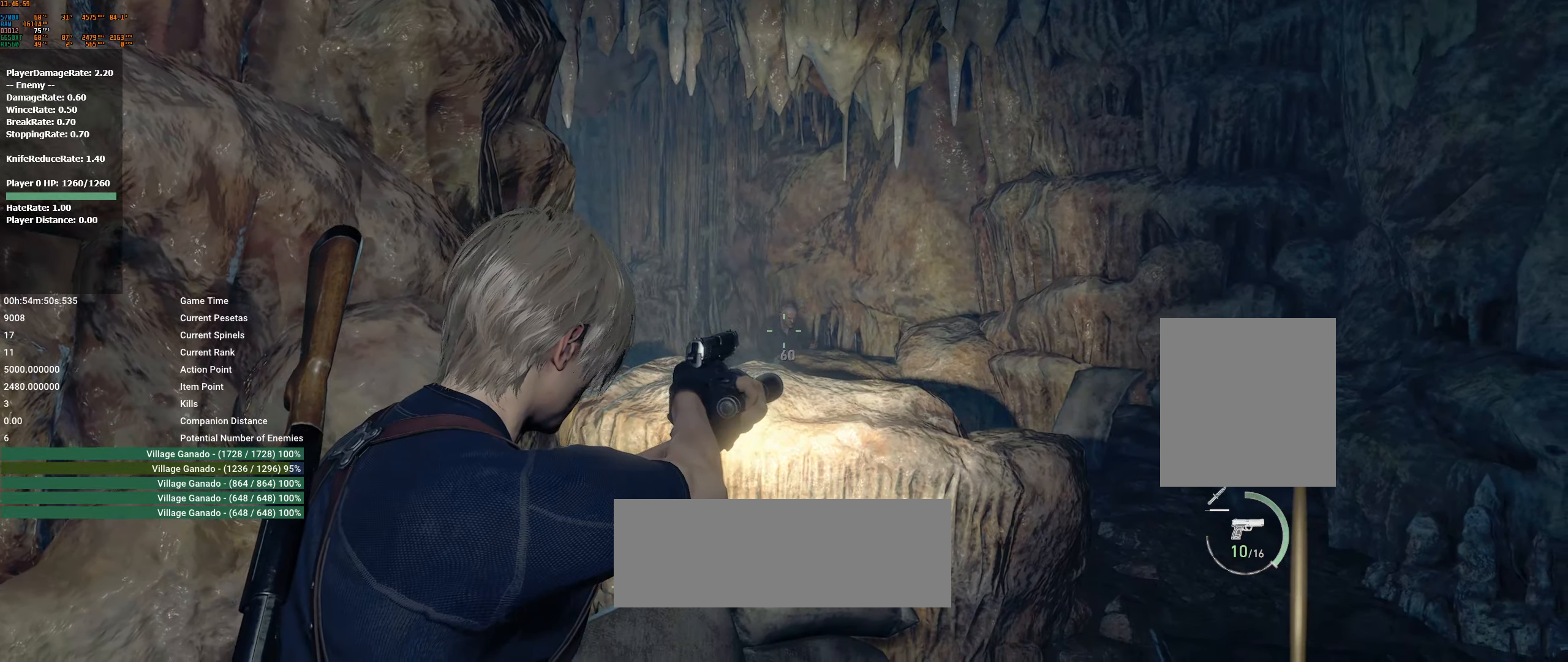
{"dt_ms": 500, "buttons": ["L2"], "left_stick": "center", "events": []}
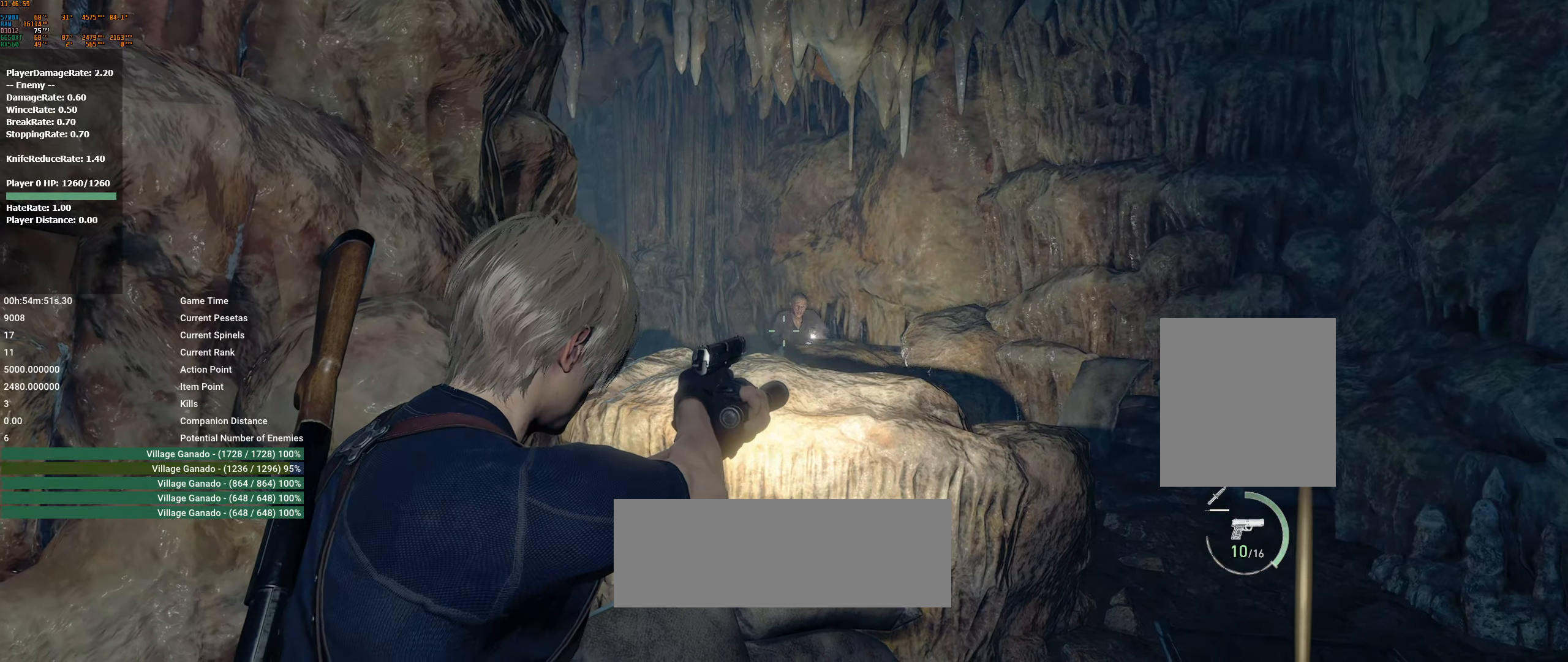
{"dt_ms": 500, "buttons": ["L2"], "left_stick": "center", "events": []}
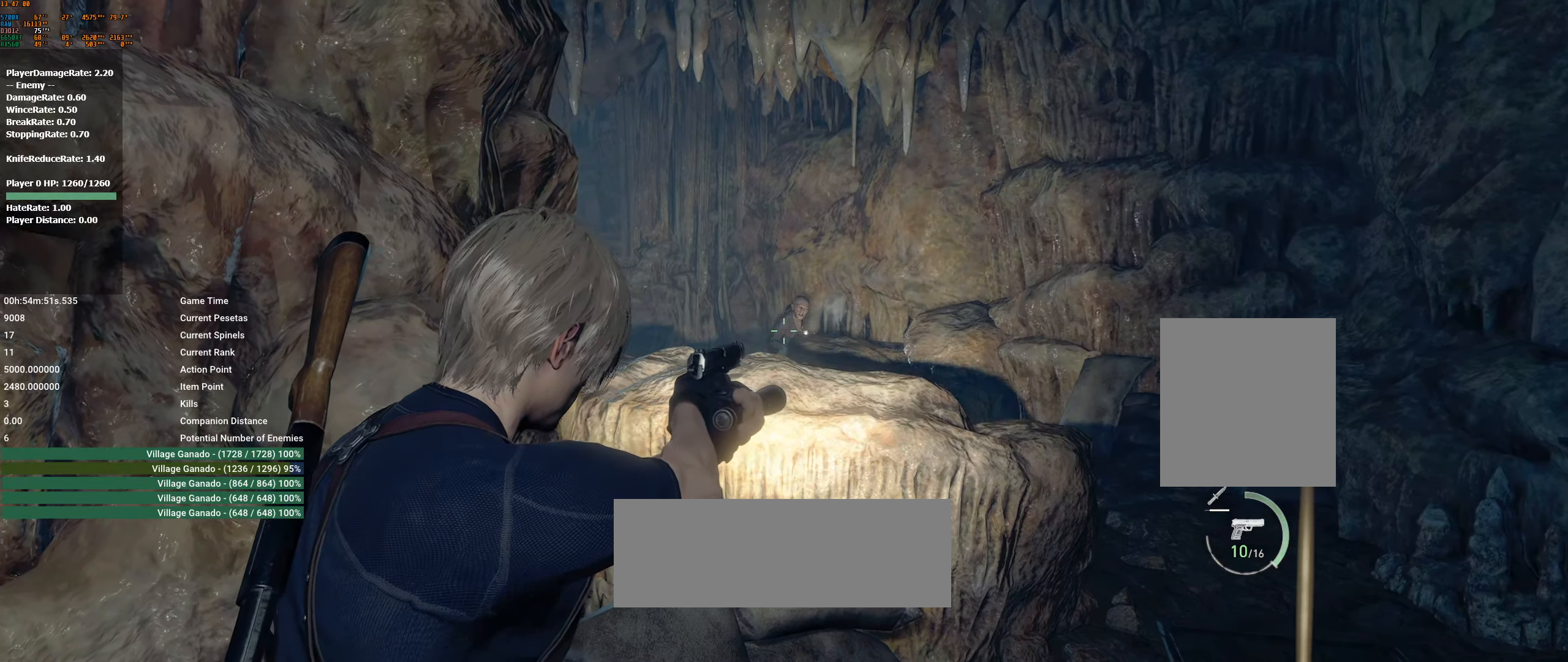
{"dt_ms": 500, "buttons": ["L2", "R2"], "left_stick": "center", "events": [[400, "R2", "down"]]}
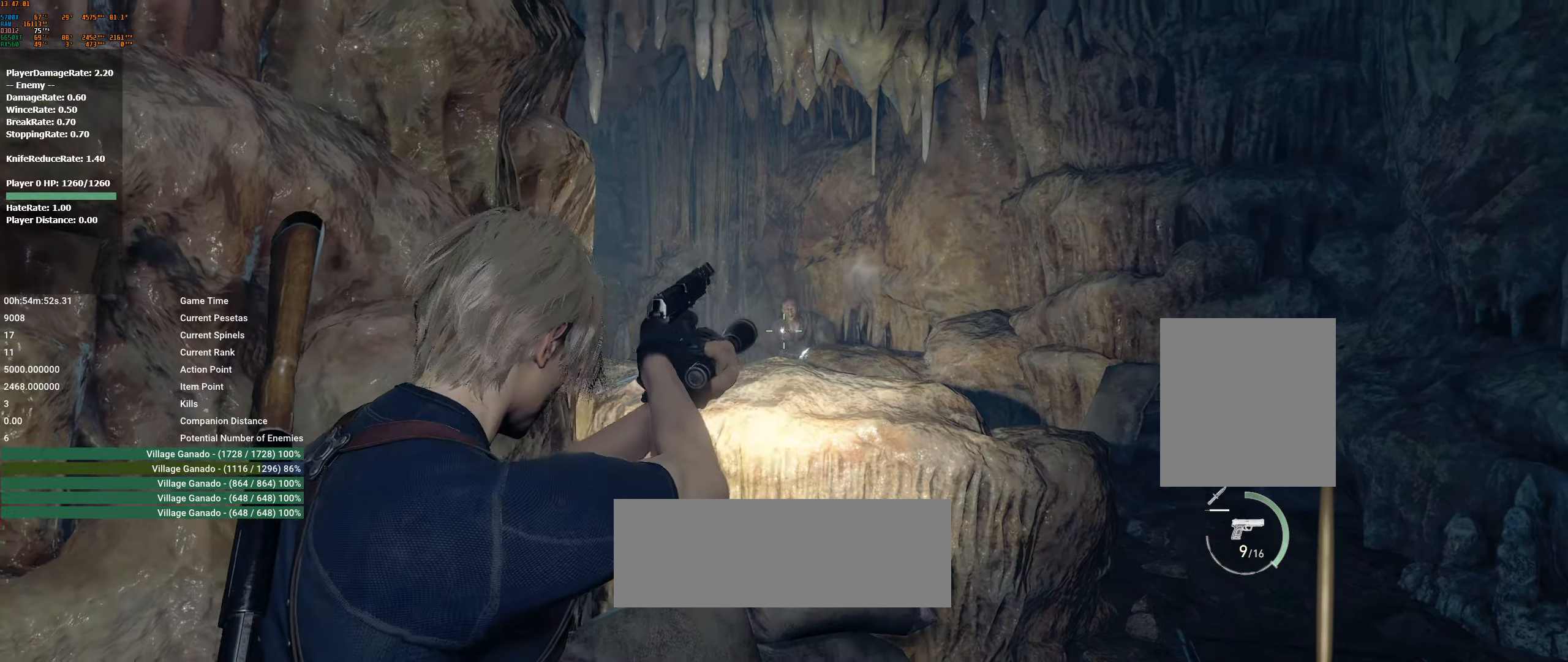
{"dt_ms": 500, "buttons": ["L2"], "left_stick": "center", "events": [[33, "R2", "up"]]}
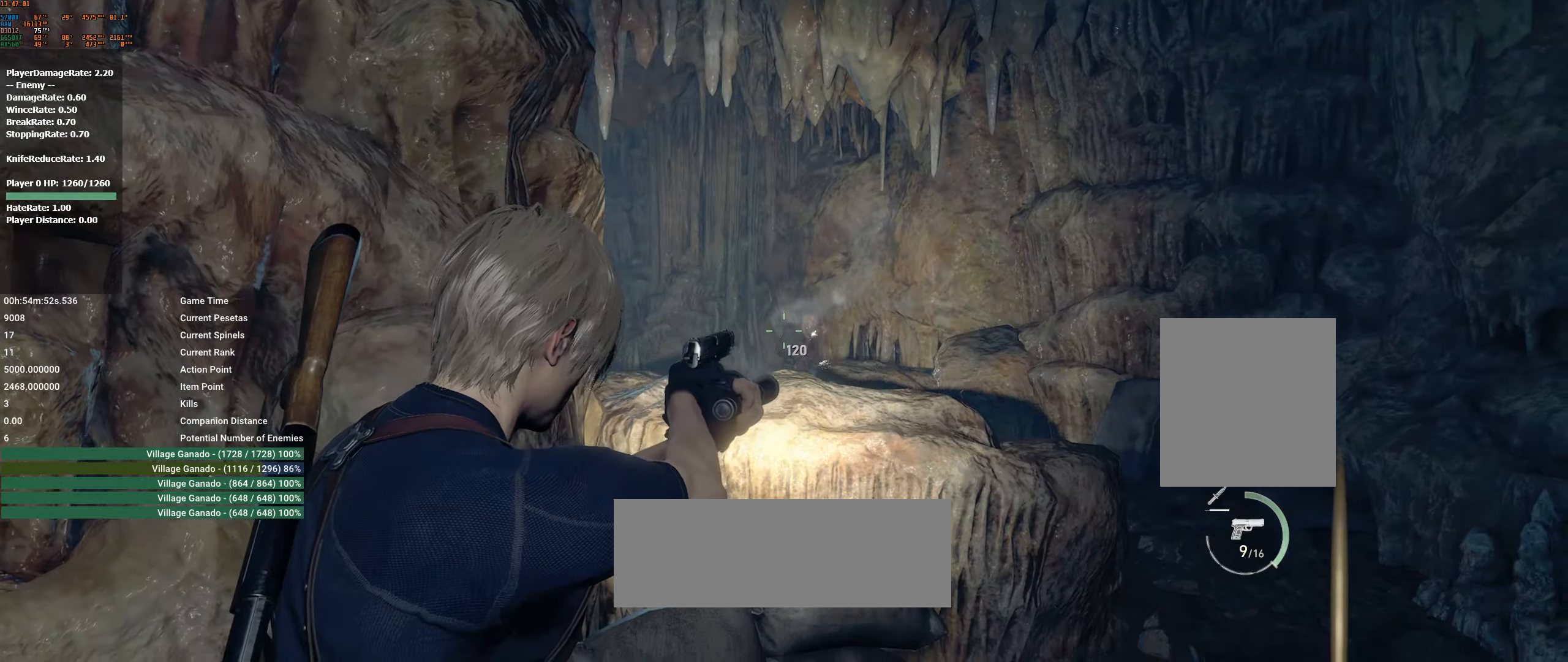
{"dt_ms": 500, "buttons": ["L2"], "left_stick": "center", "events": []}
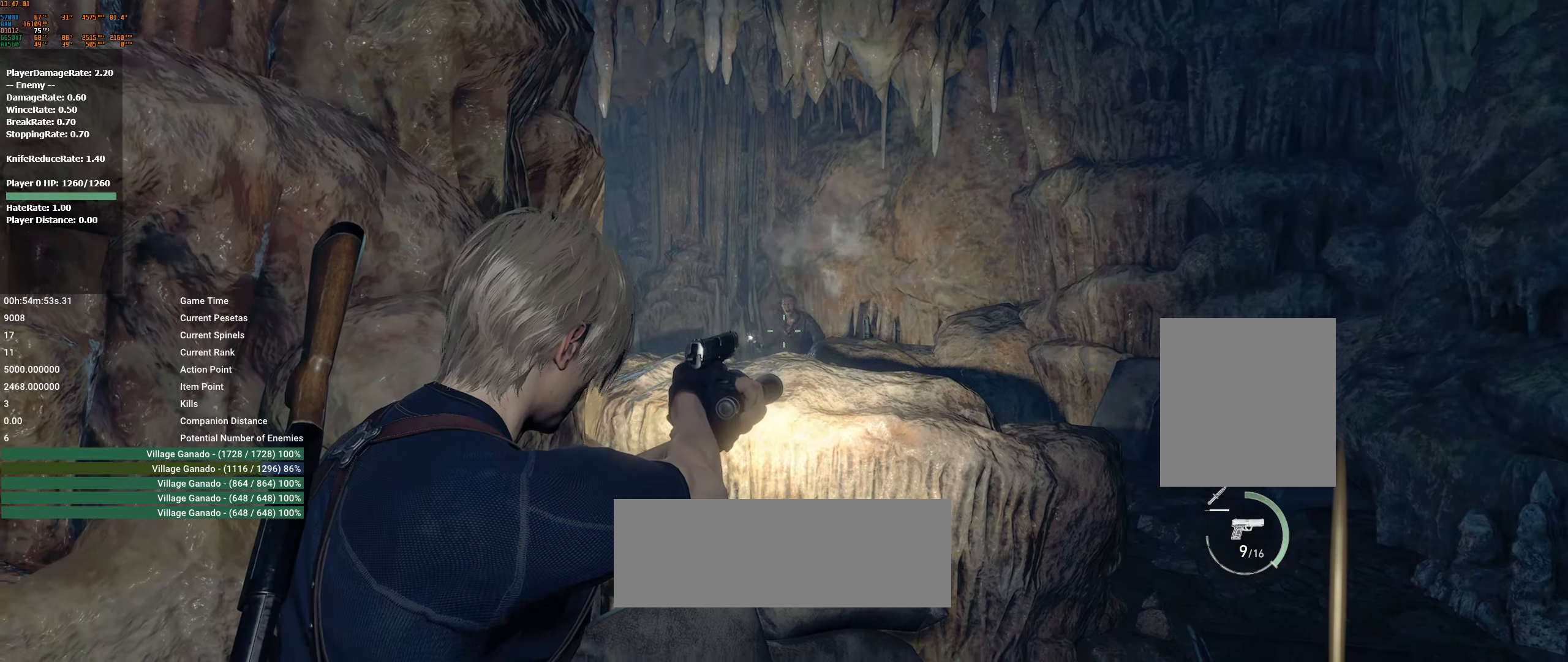
{"dt_ms": 500, "buttons": ["L2"], "left_stick": "center", "events": []}
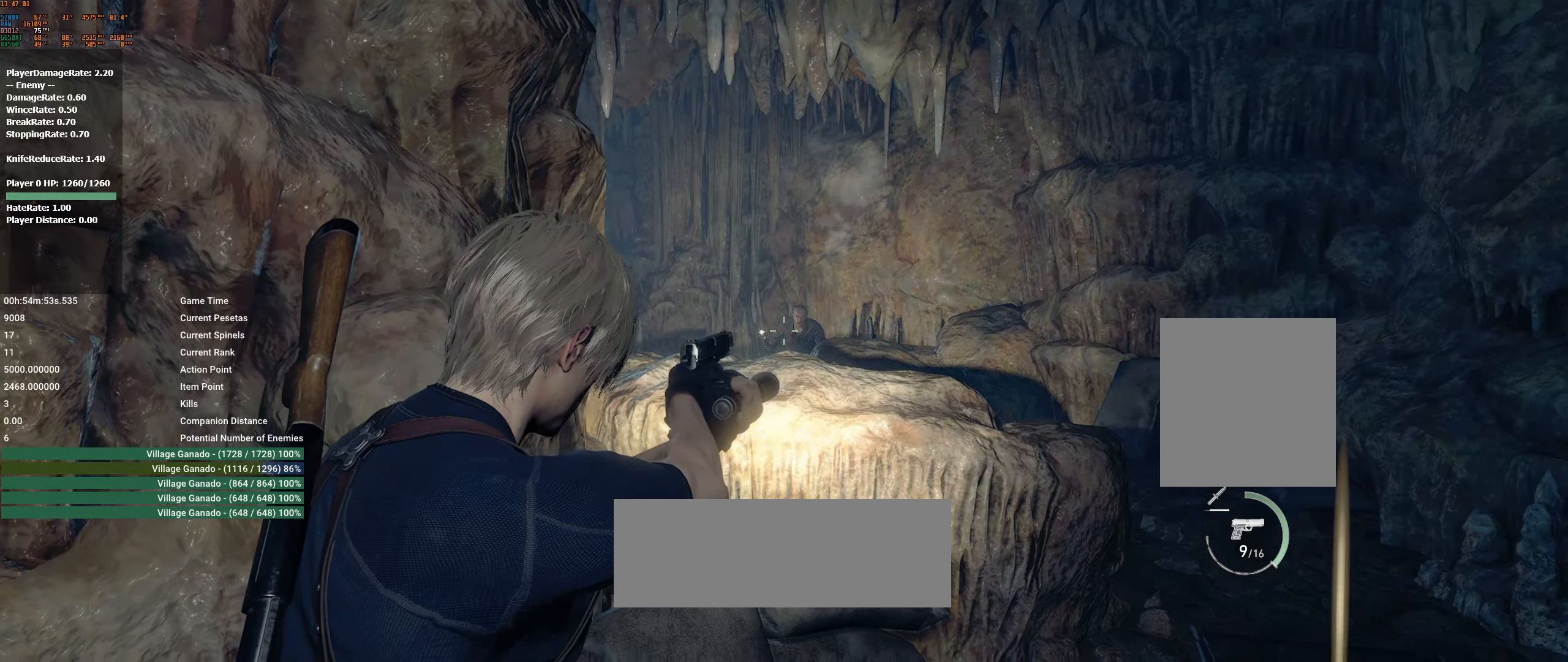
{"dt_ms": 500, "buttons": ["L2"], "left_stick": "center", "events": []}
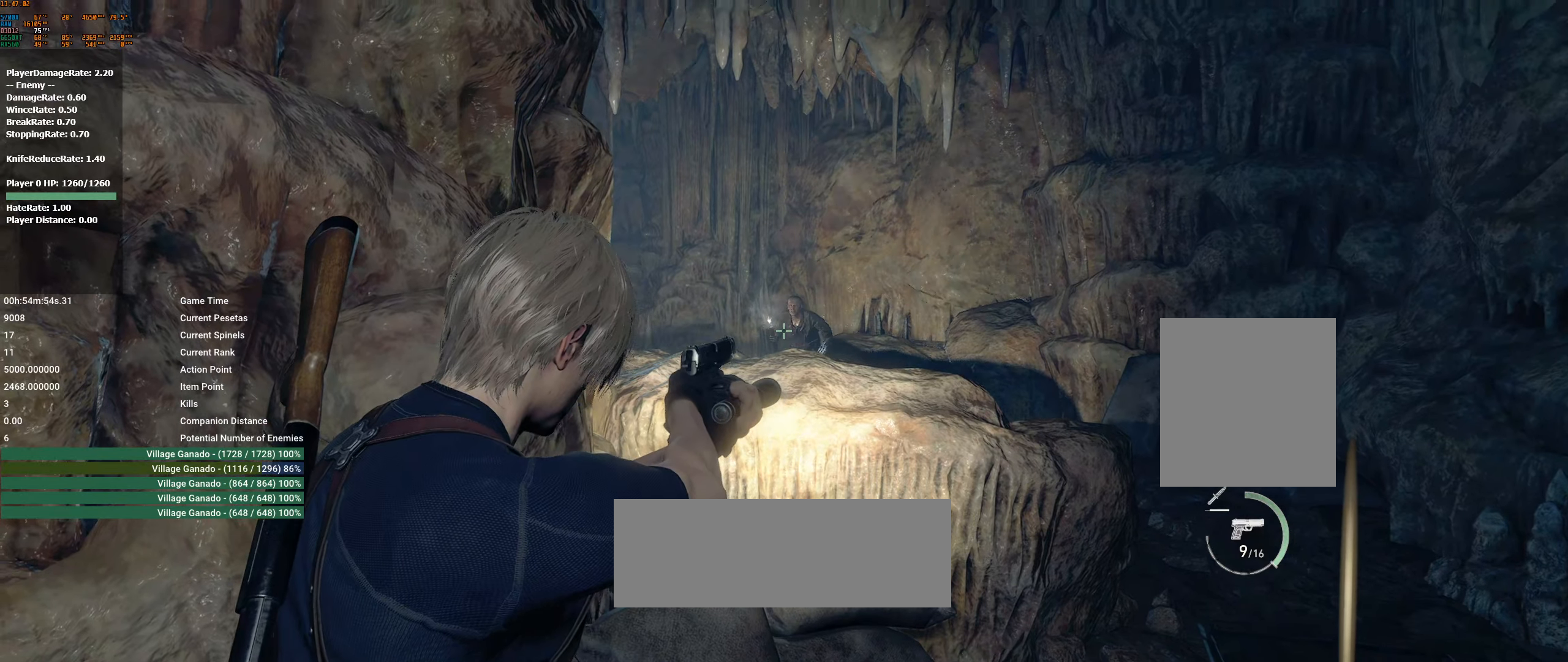
{"dt_ms": 500, "buttons": ["L2"], "left_stick": "center", "events": [[117, "R2", "down"], [167, "R2", "up"]]}
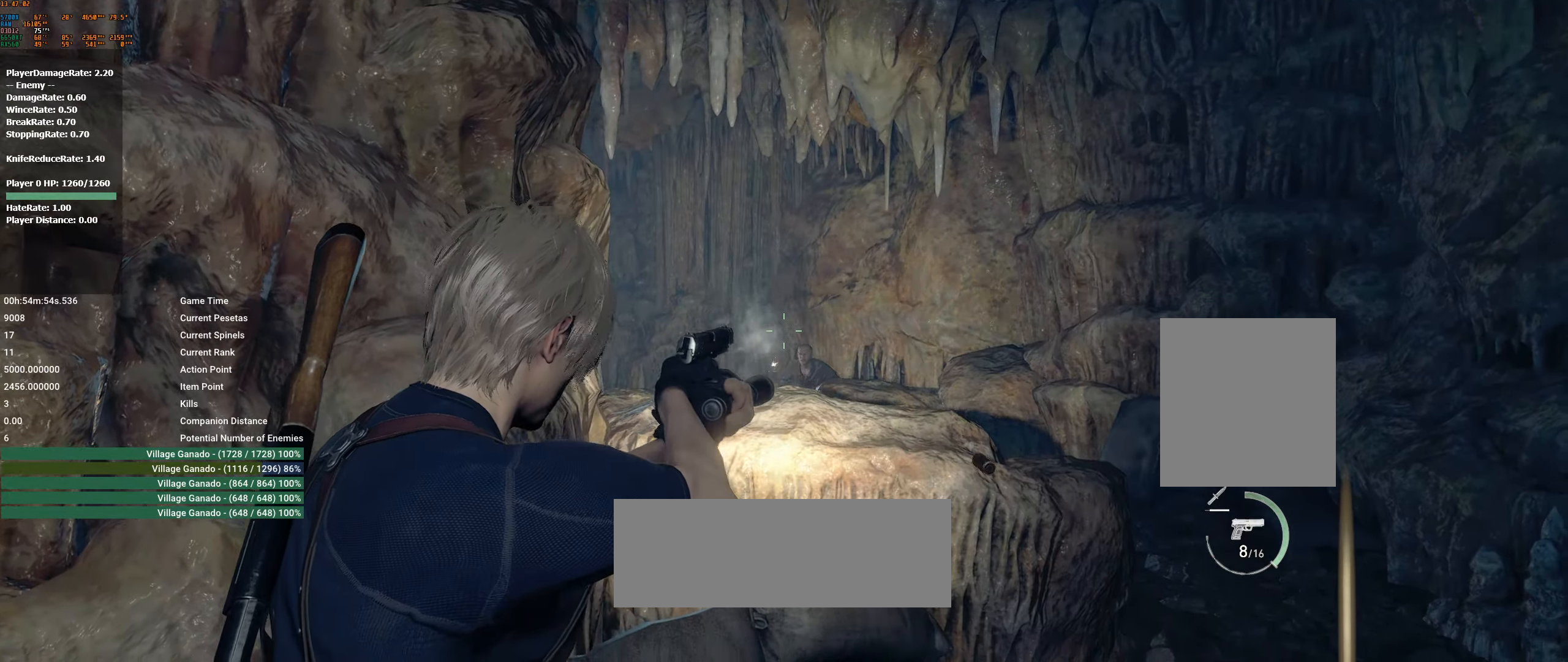
{"dt_ms": 500, "buttons": ["L2"], "left_stick": "center", "events": []}